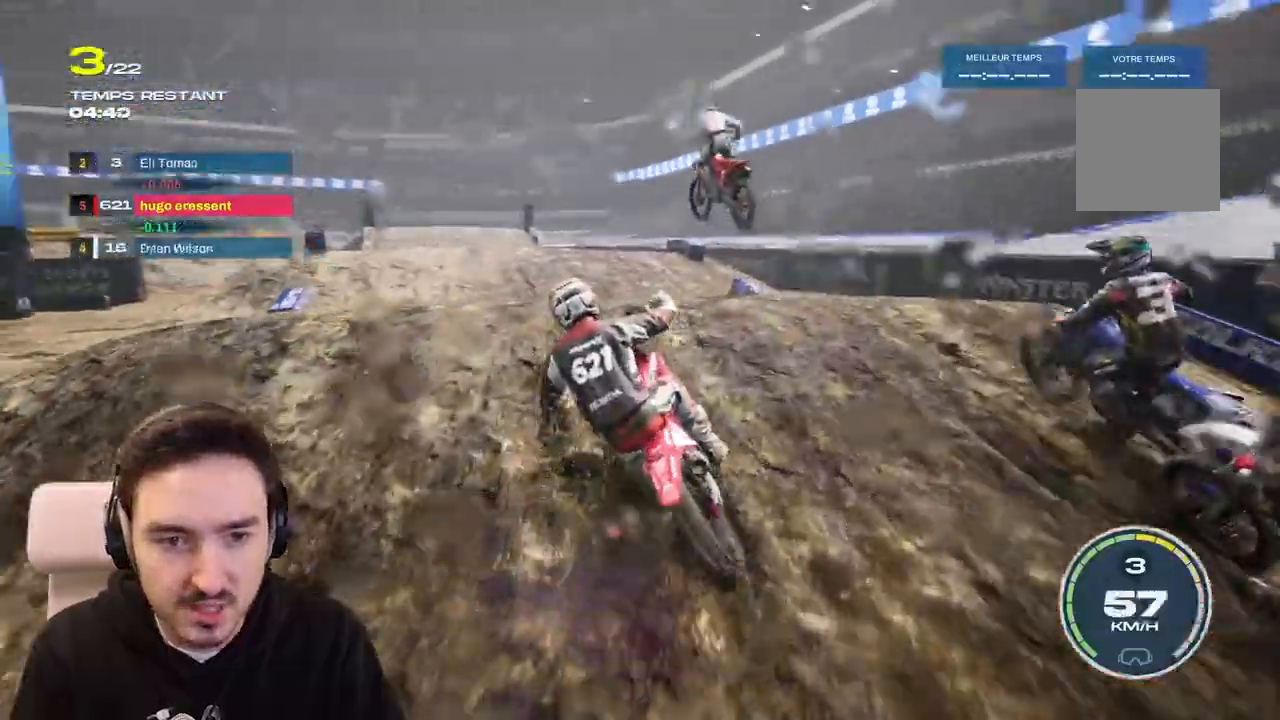
Gameplay with a controller (Xbox layout); each line is a JSON object with the inputs held at the frame after it. "events" lists button and stick changes between this image and that frame as [ms after this image, input, new state], when the widget could be followed in between. Not read: L3 R3.
{"buttons": [], "left_stick": "left", "right_stick": "up", "events": [[183, "left_stick", "center"], [183, "right_stick", "center"], [283, "R2", "up"], [450, "right_stick", "up"], [500, "left_stick", "left"]]}
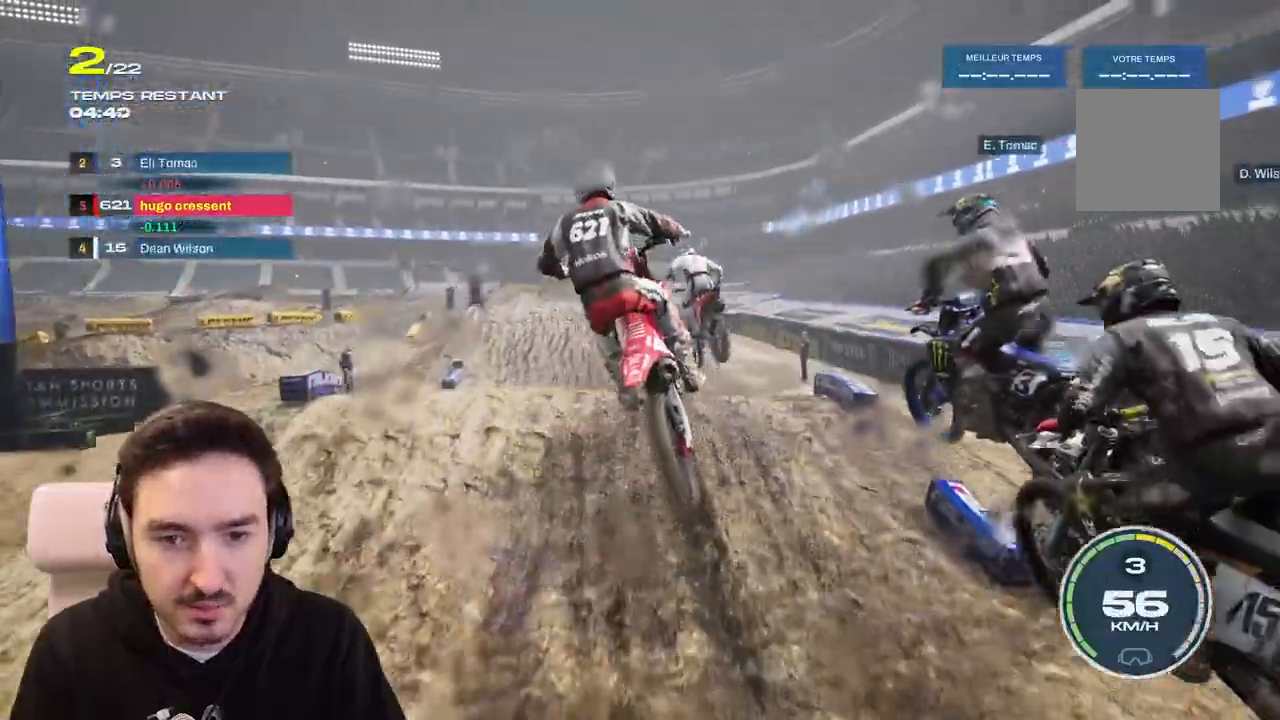
{"buttons": [], "left_stick": "center", "right_stick": "center", "events": [[100, "right_stick", "center"], [250, "R1", "down"], [300, "R1", "up"], [333, "left_stick", "center"]]}
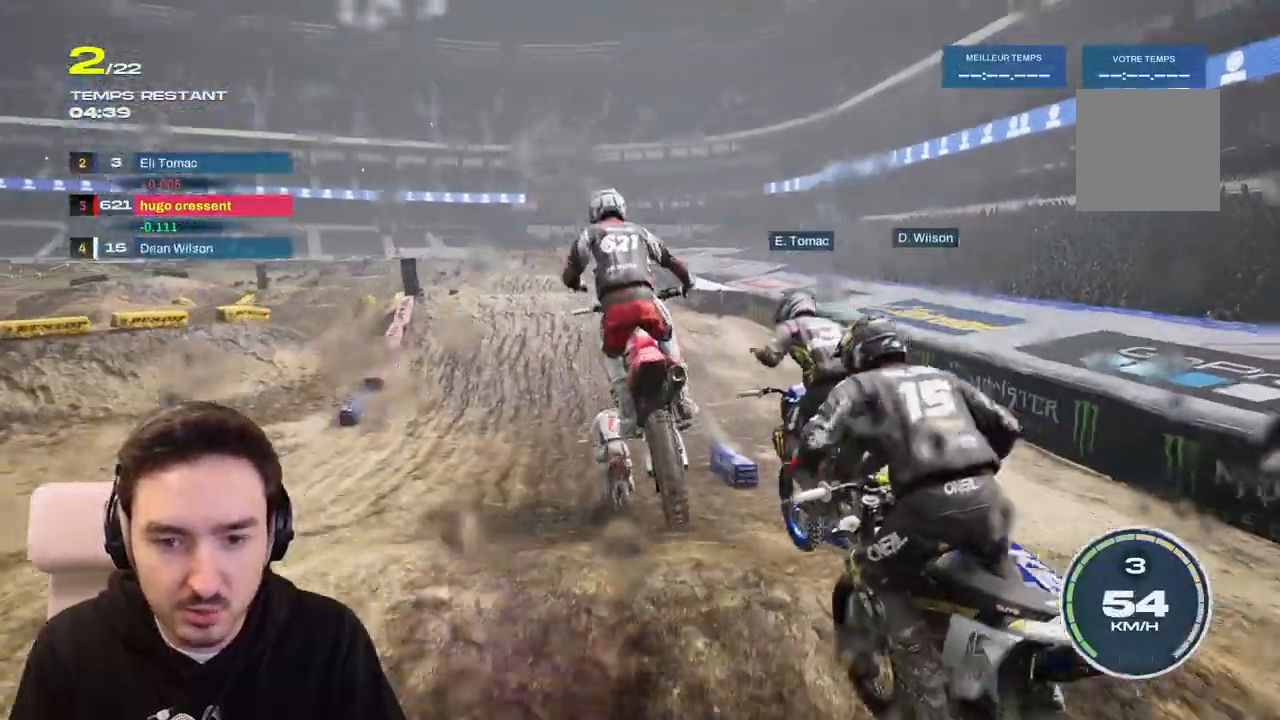
{"buttons": ["R2"], "left_stick": "left", "right_stick": "center", "events": [[33, "left_stick", "left"], [50, "R2", "down"], [367, "left_stick", "center"], [467, "left_stick", "left"]]}
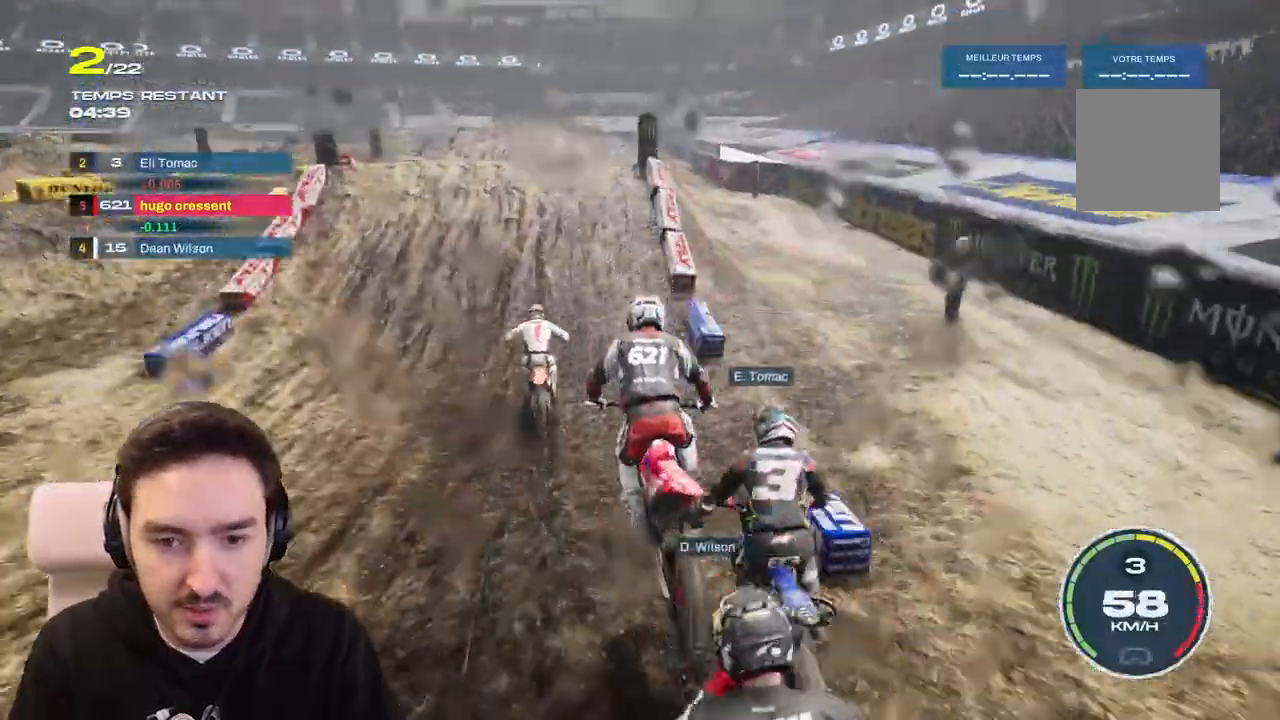
{"buttons": ["L1", "R2"], "left_stick": "down", "right_stick": "down"}
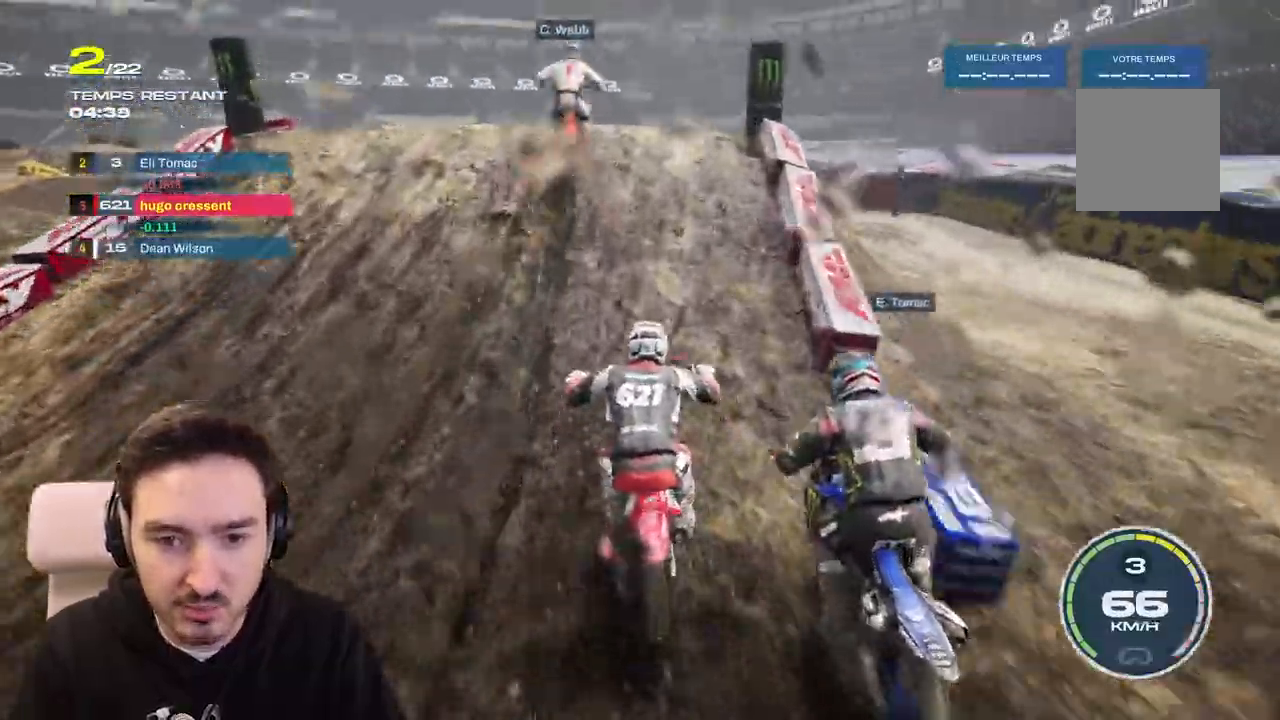
{"buttons": ["R2"], "left_stick": "down", "right_stick": "down", "events": [[33, "L1", "up"]]}
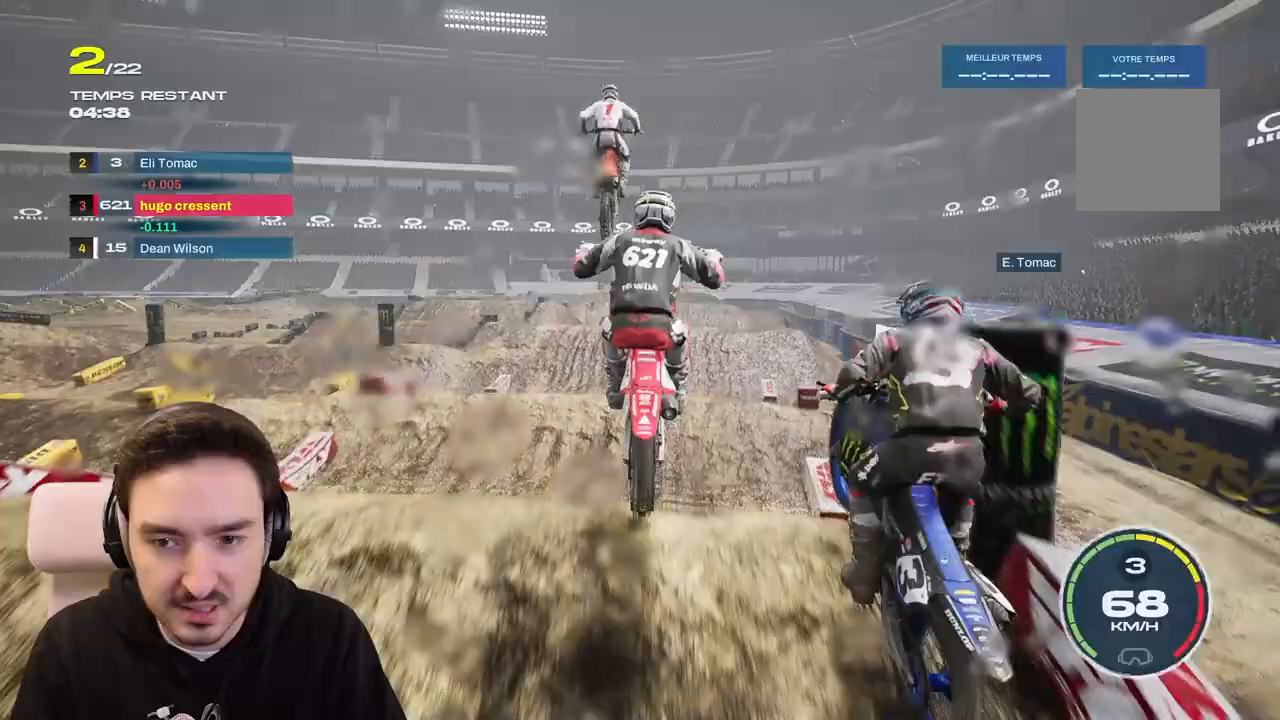
{"buttons": ["R2"], "left_stick": "center", "right_stick": "up", "events": [[17, "left_stick", "center"], [33, "right_stick", "left"], [100, "right_stick", "up"]]}
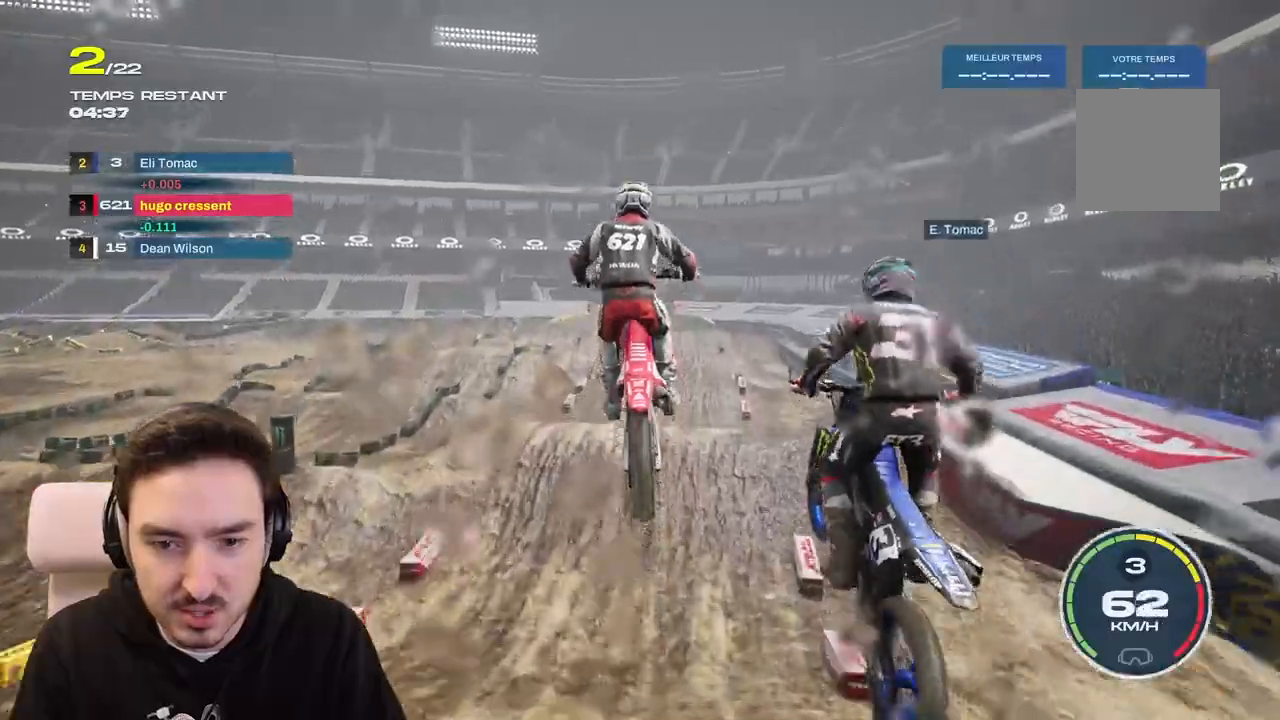
{"buttons": [], "left_stick": "right", "right_stick": "center", "events": [[217, "R2", "up"], [333, "right_stick", "center"], [400, "left_stick", "right"]]}
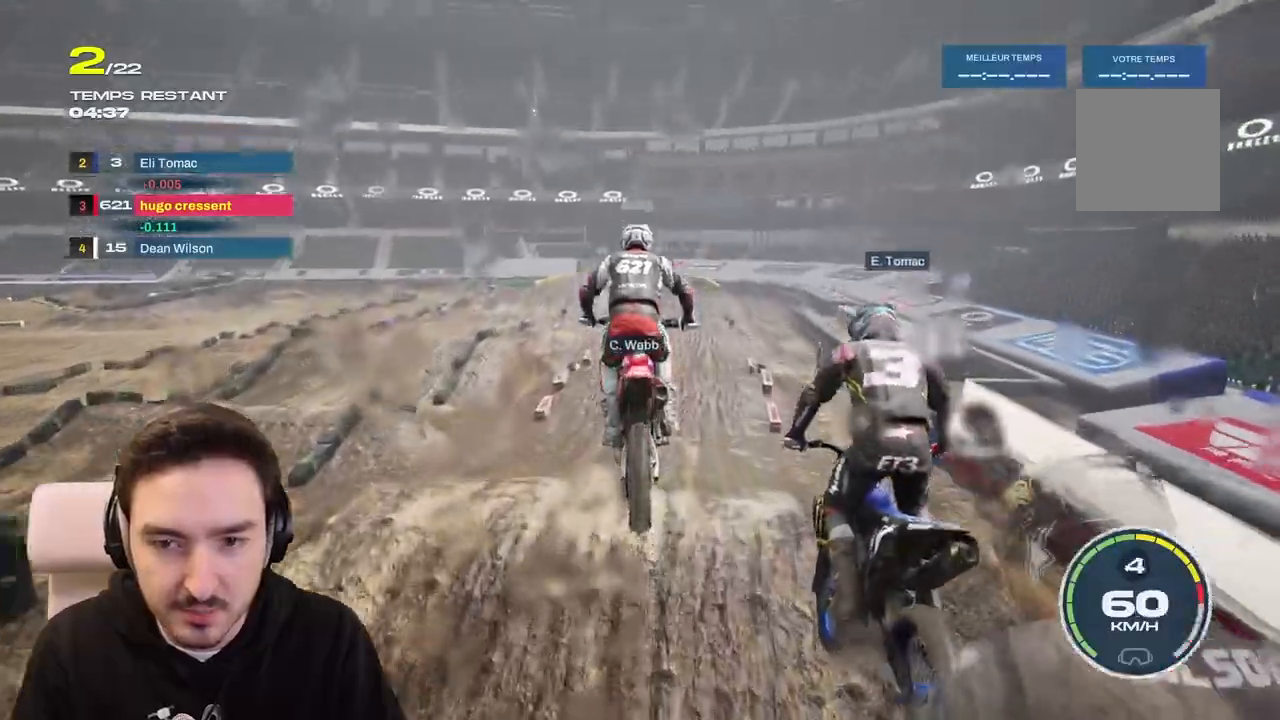
{"buttons": ["R2"], "left_stick": "right", "right_stick": "center", "events": [[100, "left_stick", "center"], [133, "R2", "down"], [350, "left_stick", "right"]]}
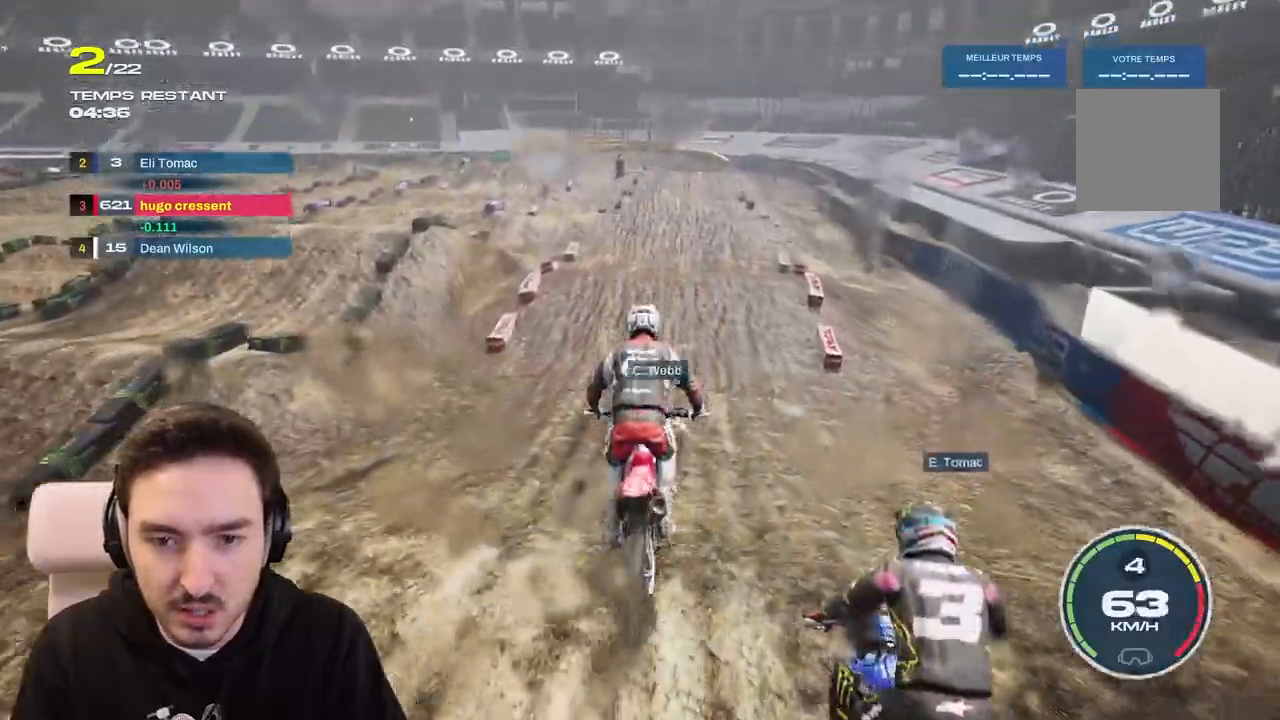
{"buttons": ["R2"], "left_stick": "right", "right_stick": "center"}
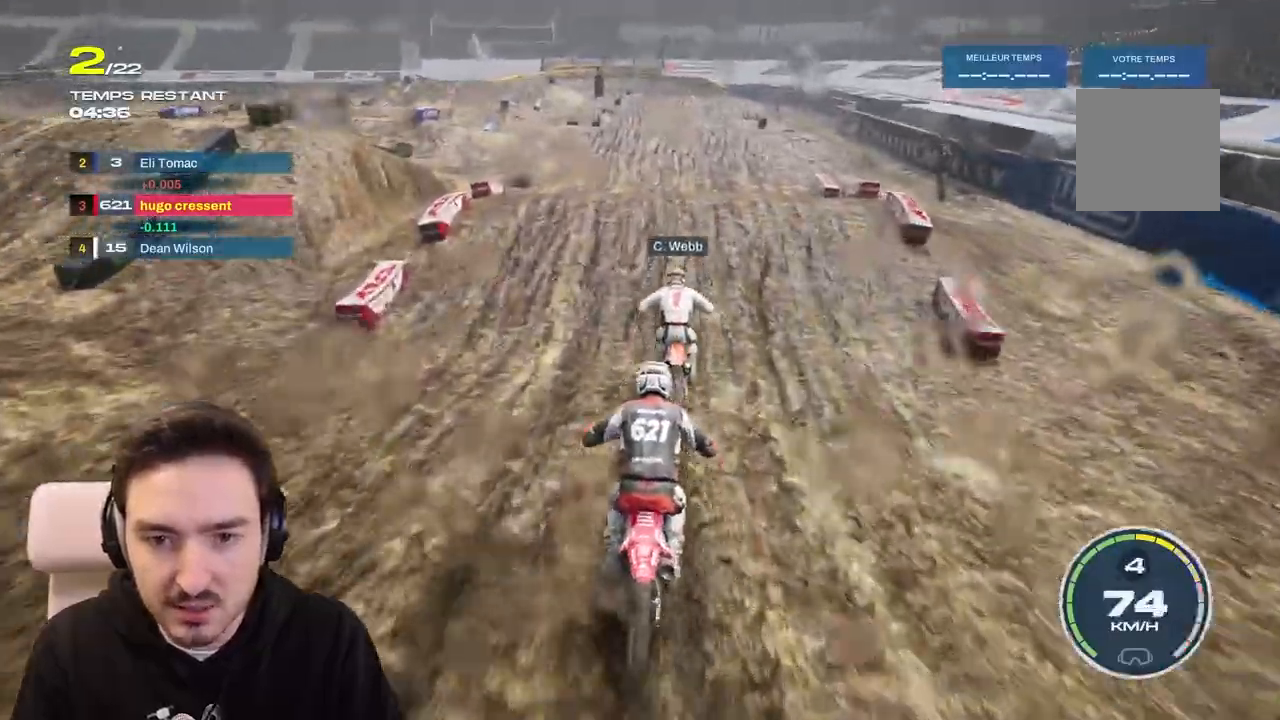
{"buttons": ["R2"], "left_stick": "center", "right_stick": "down", "events": [[50, "left_stick", "center"], [83, "R2", "up"], [133, "R2", "down"], [200, "right_stick", "down"], [267, "left_stick", "down"], [450, "left_stick", "center"]]}
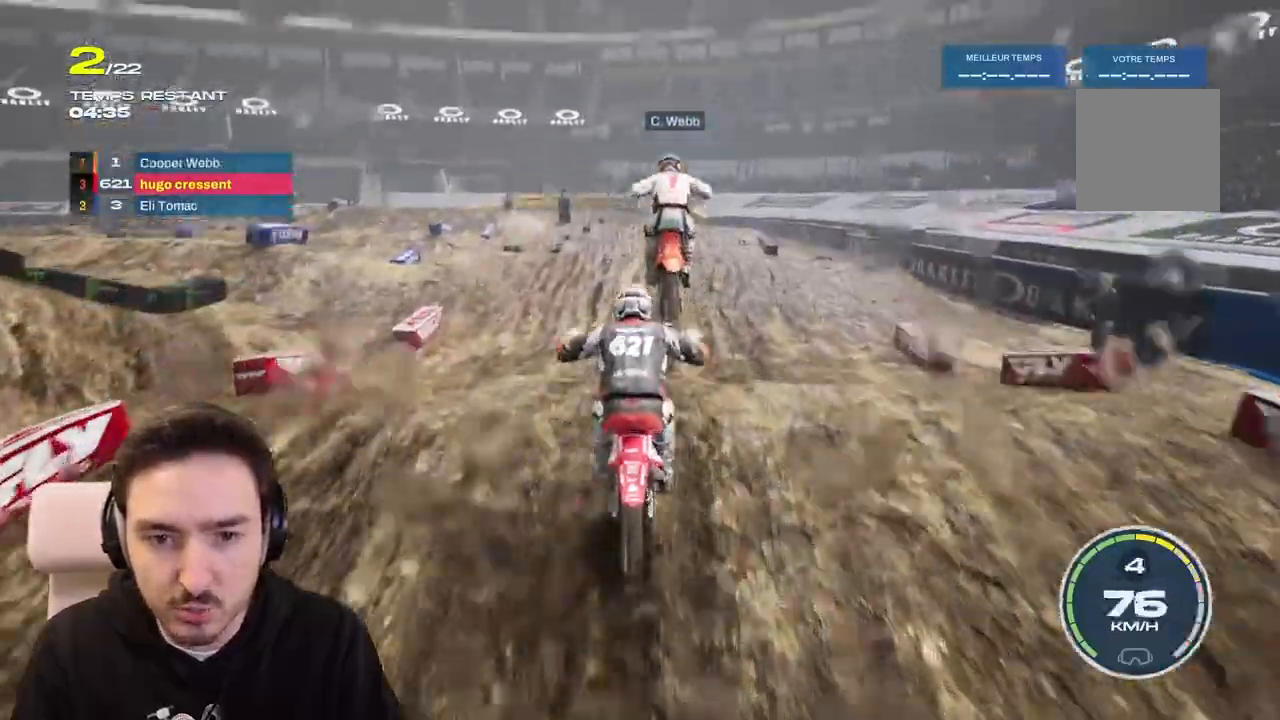
{"buttons": [], "left_stick": "center", "right_stick": "up", "events": [[17, "right_stick", "center"], [367, "right_stick", "up"], [433, "R2", "up"]]}
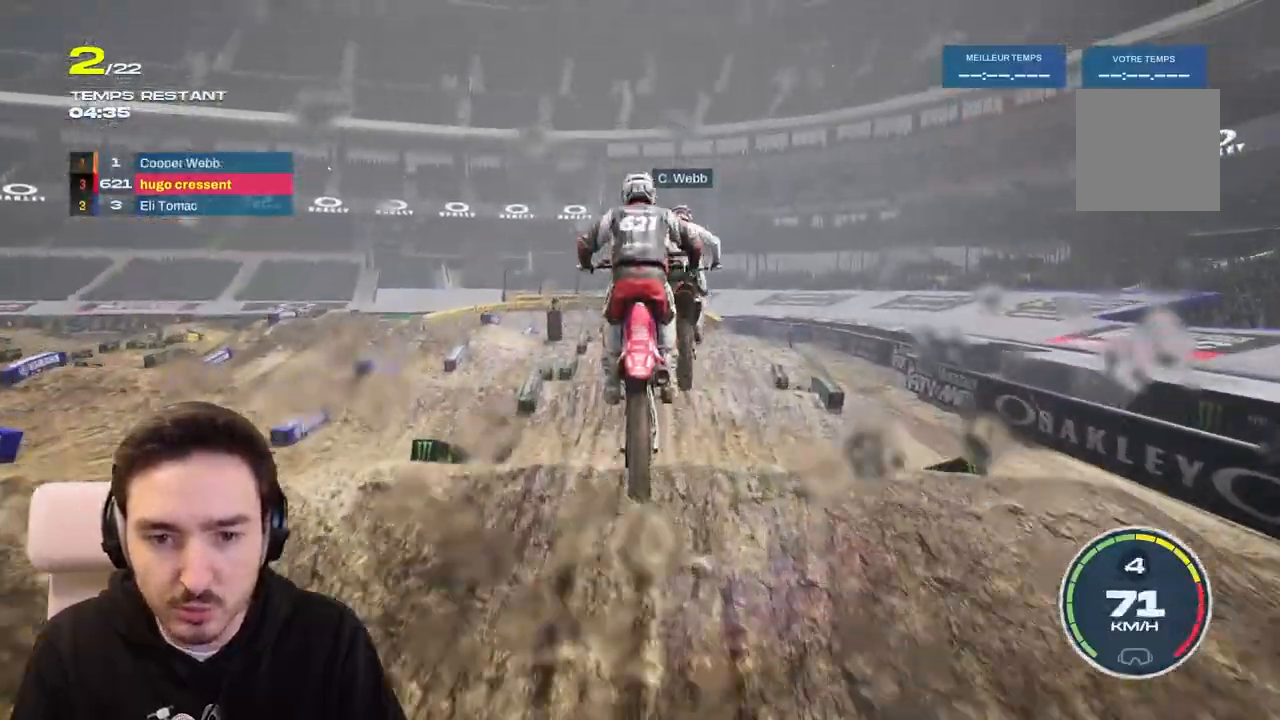
{"buttons": [], "left_stick": "center", "right_stick": "center", "events": [[433, "right_stick", "center"]]}
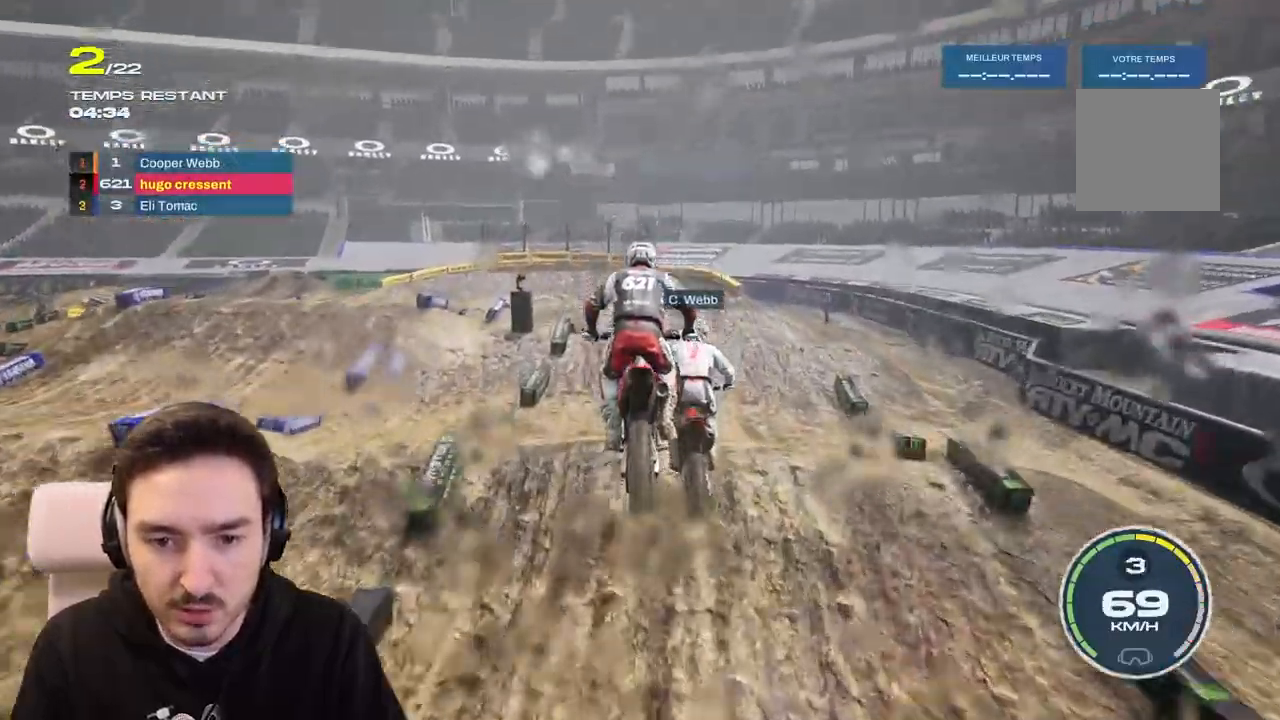
{"buttons": [], "left_stick": "center", "right_stick": "center", "events": [[150, "R2", "down"], [467, "R2", "up"]]}
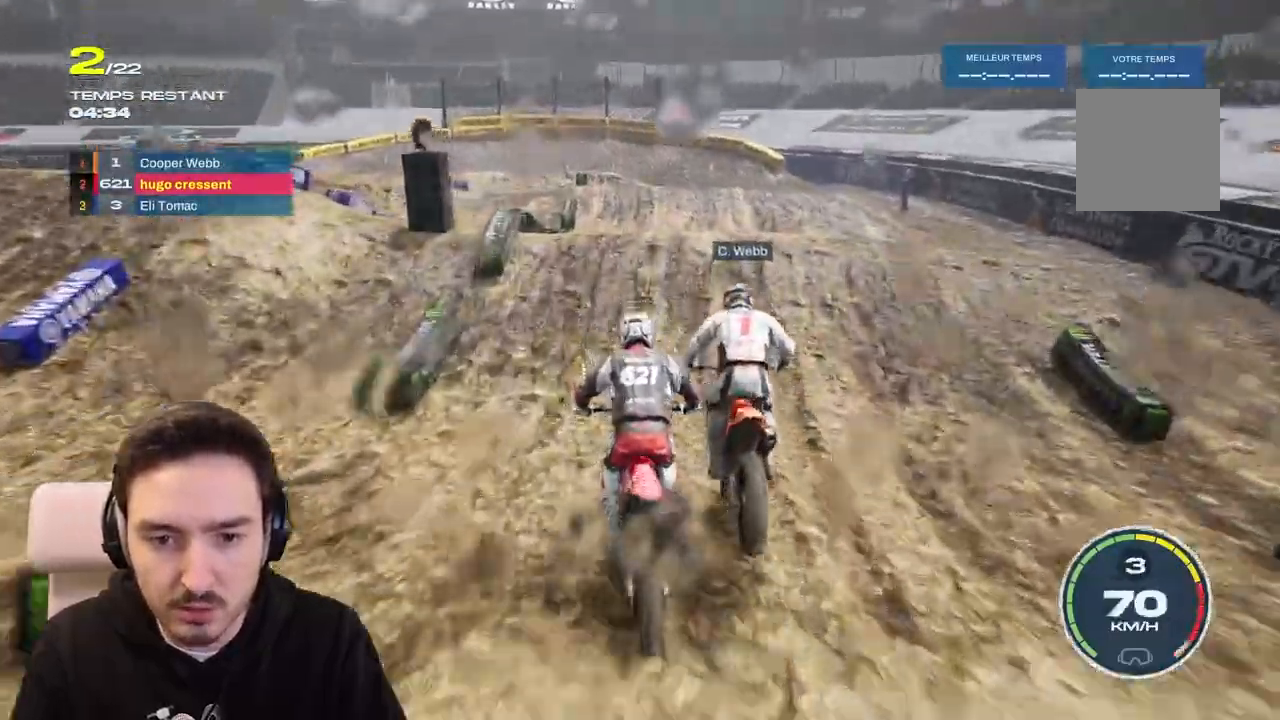
{"buttons": [], "left_stick": "center", "right_stick": "center", "events": [[233, "A", "down"], [333, "A", "up"]]}
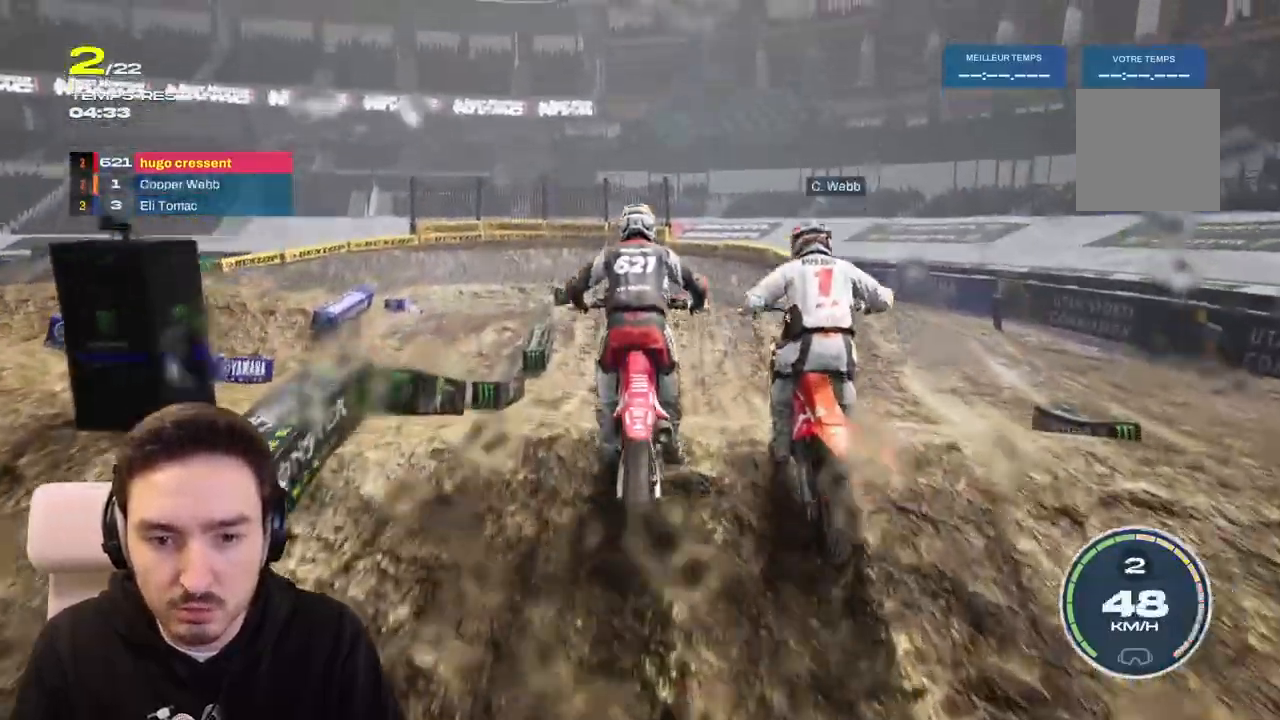
{"buttons": [], "left_stick": "center", "right_stick": "center", "events": [[100, "right_stick", "up"], [250, "R2", "down"], [467, "R2", "up"], [500, "right_stick", "center"]]}
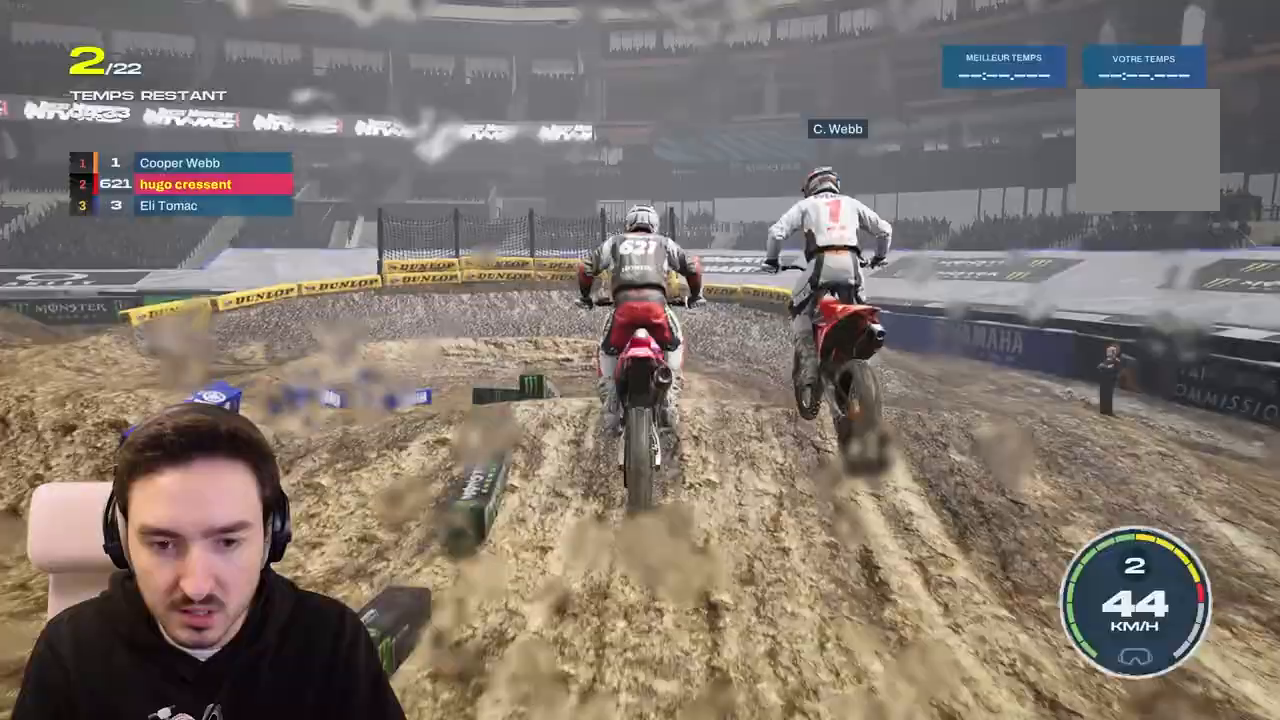
{"buttons": [], "left_stick": "down-left", "right_stick": "down", "events": [[200, "right_stick", "down"], [217, "left_stick", "left"], [367, "left_stick", "down-left"]]}
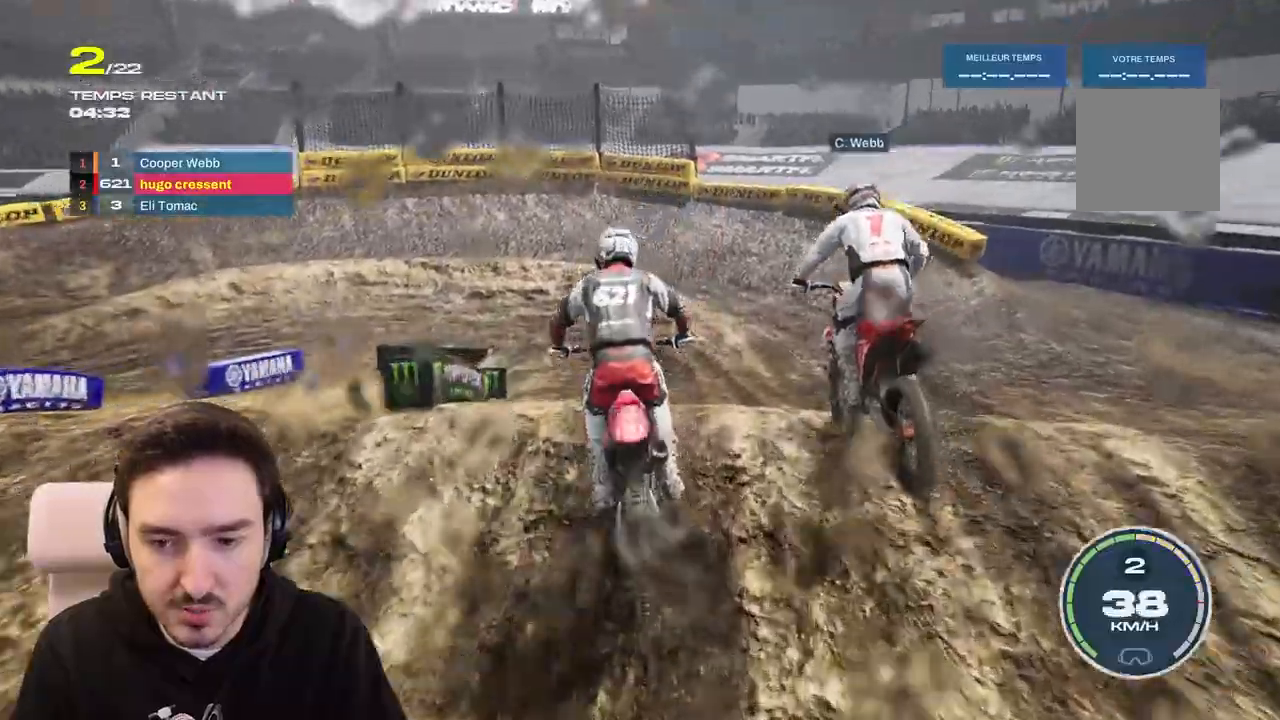
{"buttons": ["R2"], "left_stick": "center", "right_stick": "center", "events": [[100, "R2", "down"], [250, "right_stick", "center"], [383, "left_stick", "center"]]}
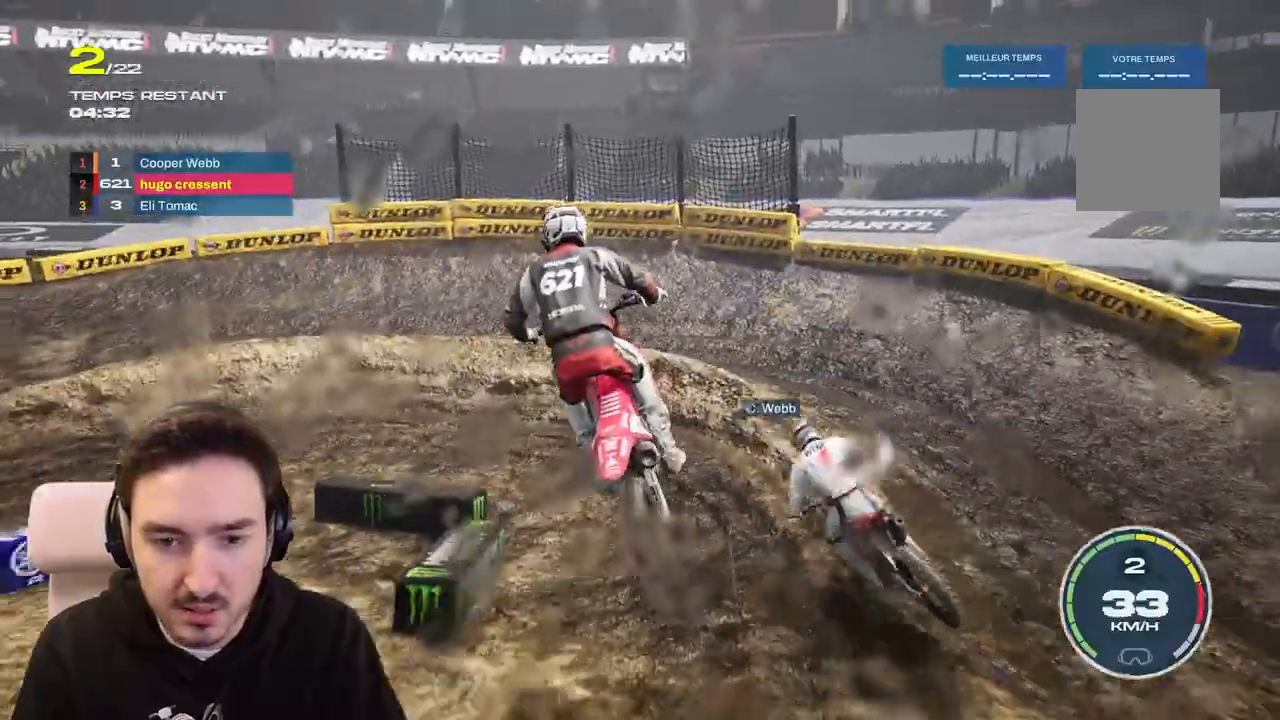
{"buttons": ["R2"], "left_stick": "left", "right_stick": "left", "events": [[83, "left_stick", "left"], [267, "right_stick", "left"]]}
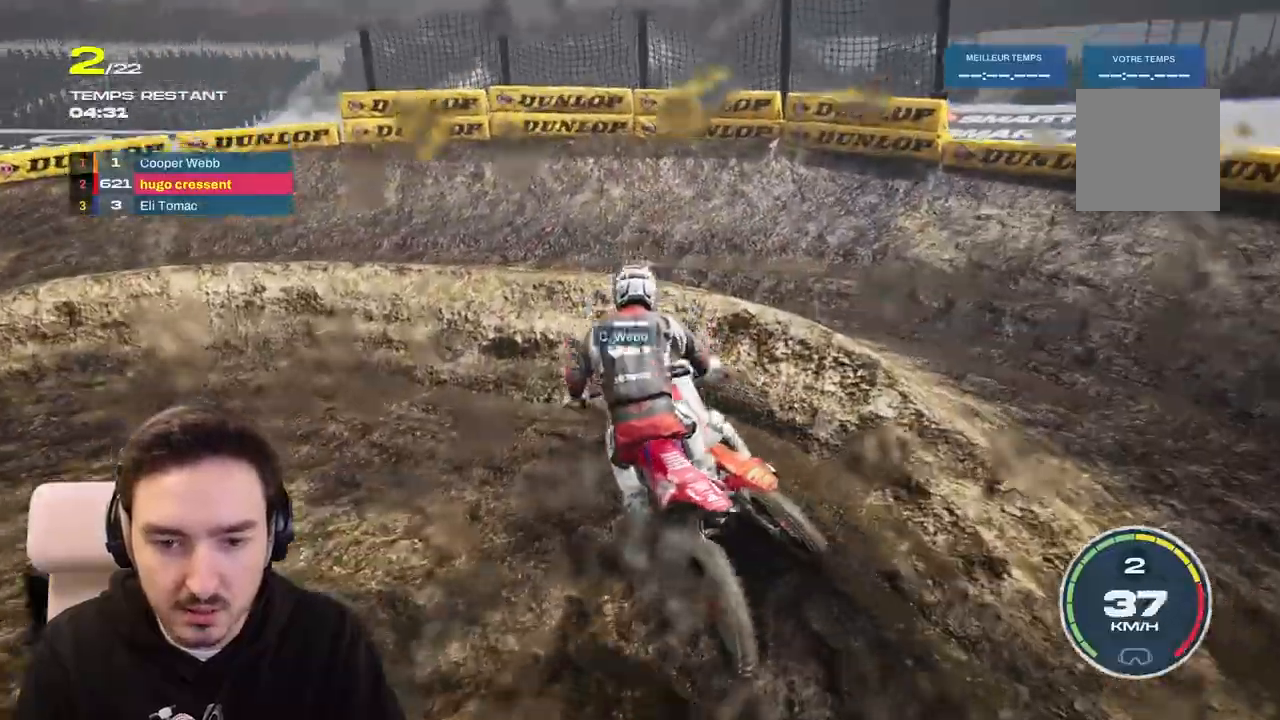
{"buttons": [], "left_stick": "left", "right_stick": "left", "events": [[367, "R2", "up"]]}
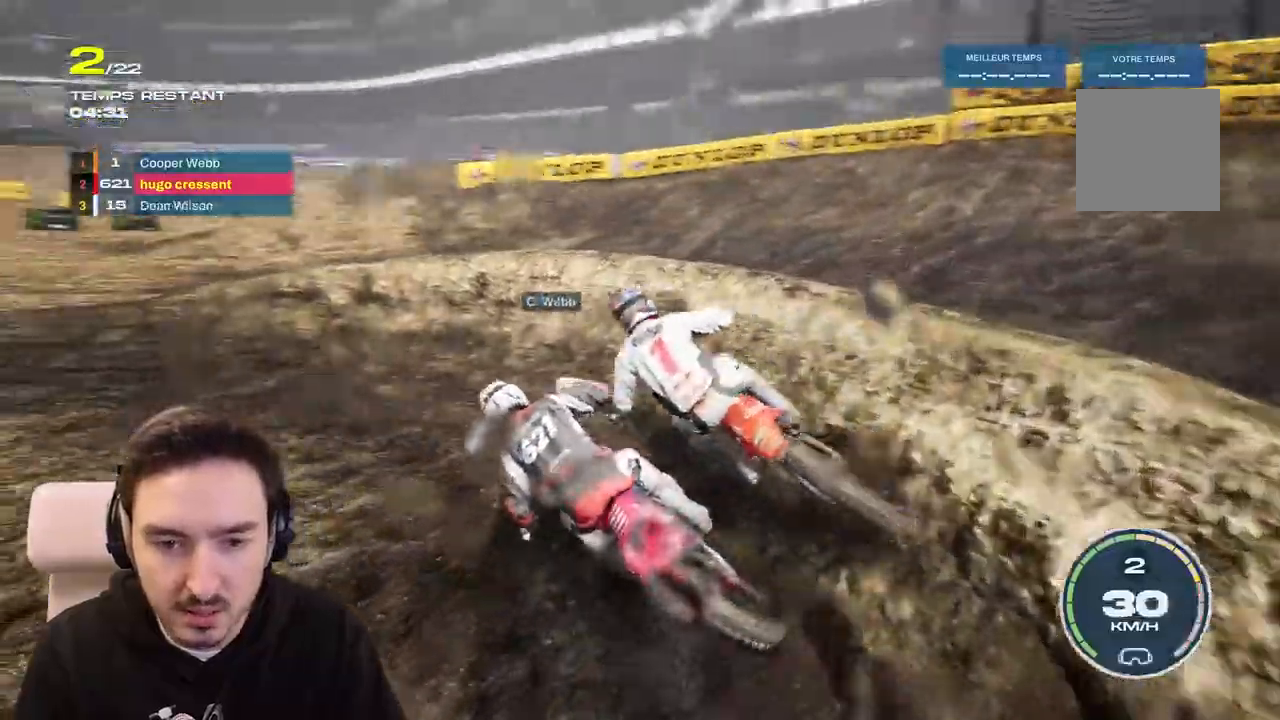
{"buttons": ["R2"], "left_stick": "center", "right_stick": "center", "events": [[83, "R2", "down"], [117, "right_stick", "center"], [483, "left_stick", "center"]]}
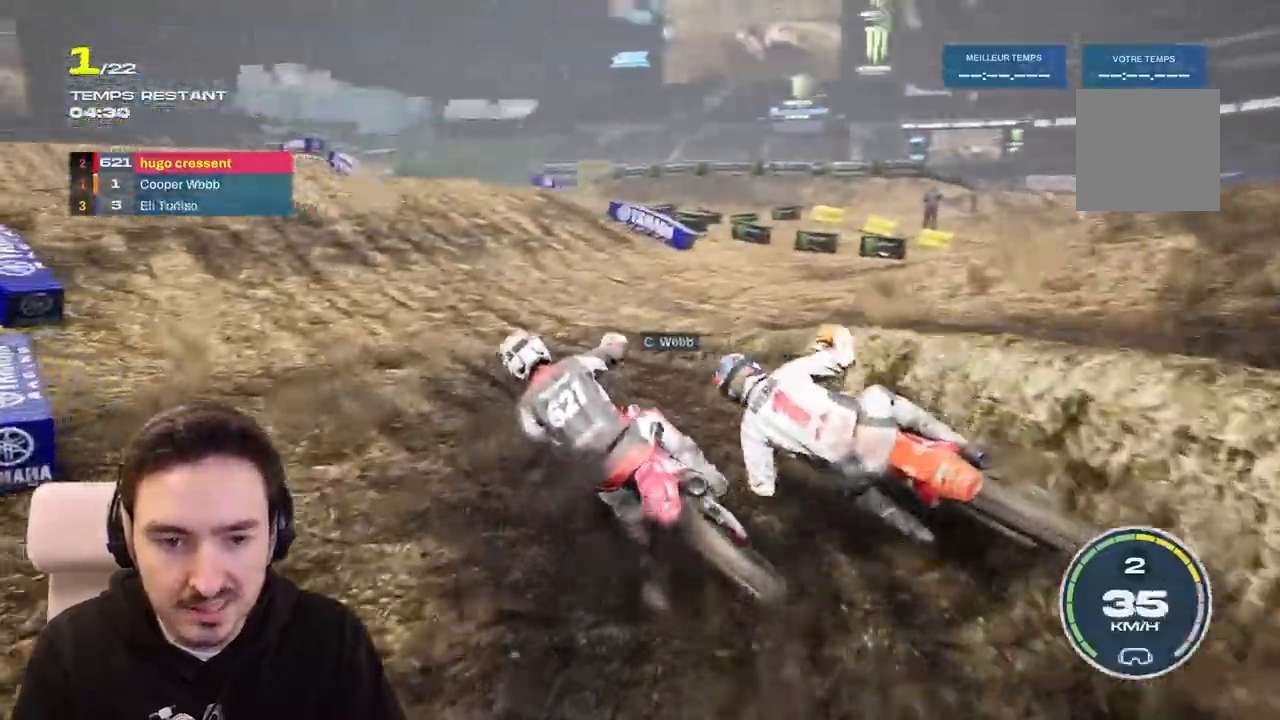
{"buttons": ["R2"], "left_stick": "left", "right_stick": "center", "events": [[67, "R1", "down"], [100, "left_stick", "left"], [167, "R1", "up"], [317, "left_stick", "center"], [450, "left_stick", "left"]]}
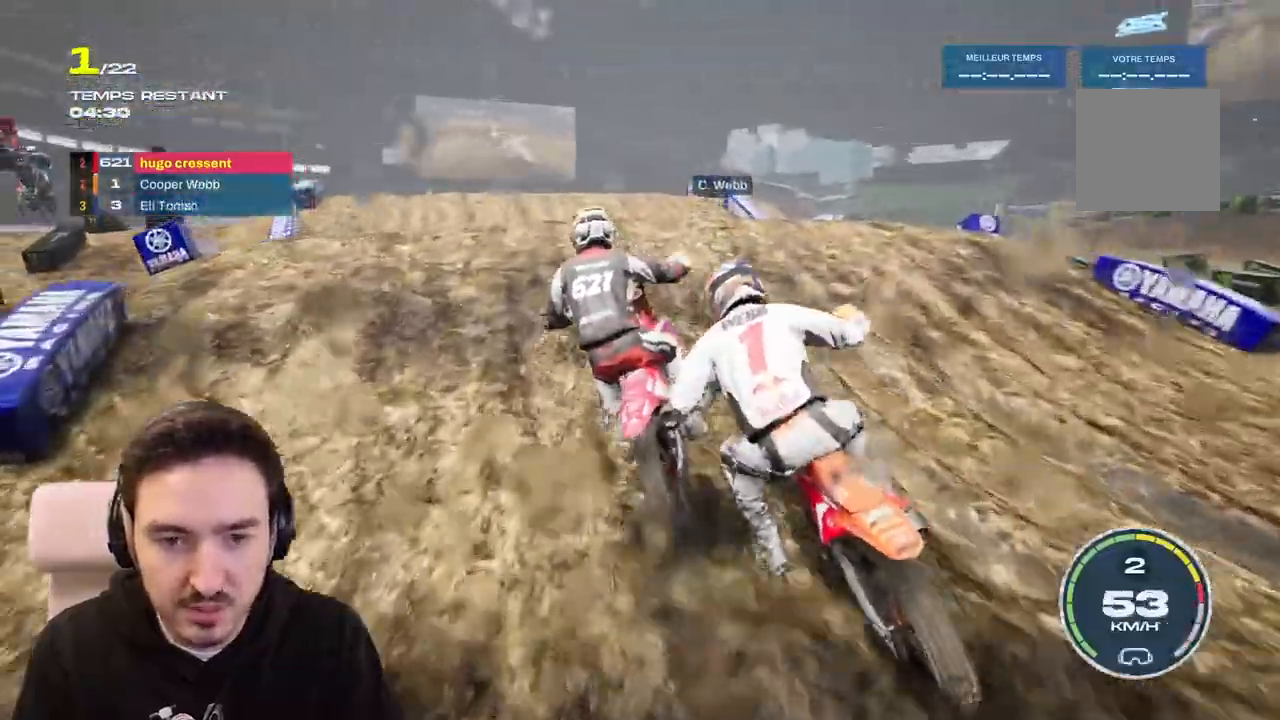
{"buttons": [], "left_stick": "center", "right_stick": "center", "events": [[133, "right_stick", "down"], [183, "left_stick", "down"], [250, "left_stick", "center"], [250, "right_stick", "center"], [317, "R2", "up"]]}
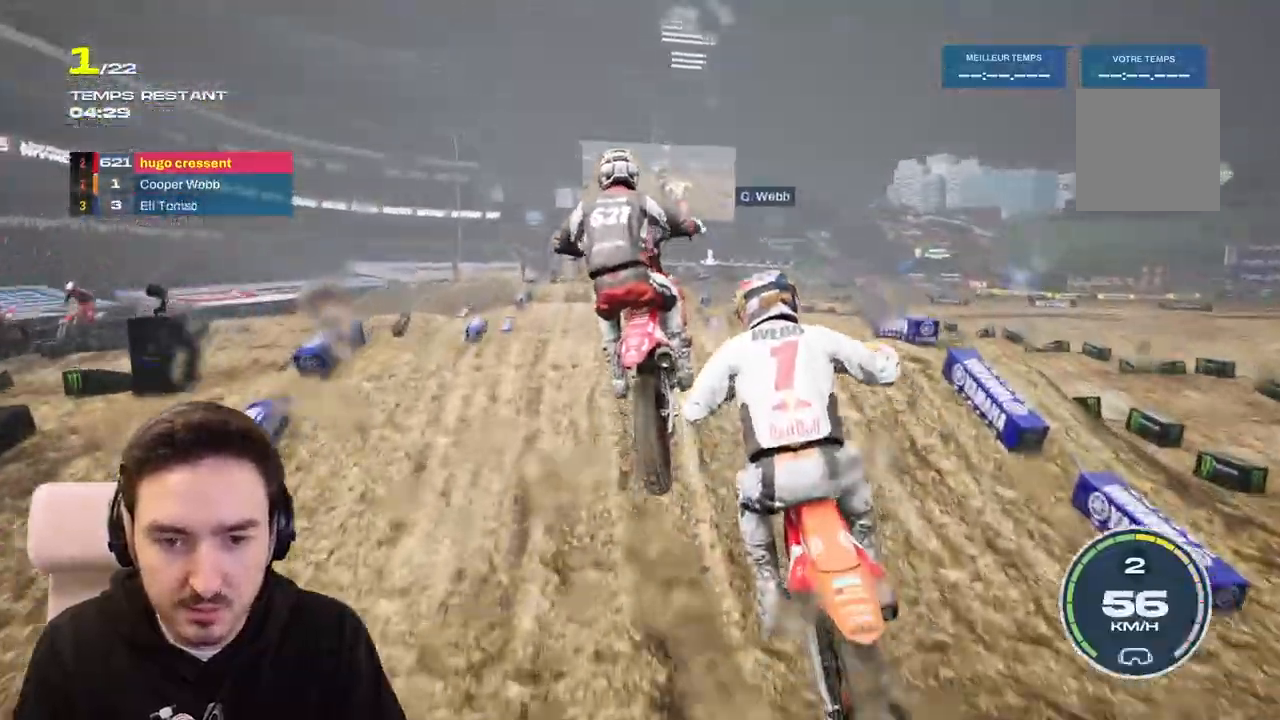
{"buttons": [], "left_stick": "center", "right_stick": "center", "events": [[217, "left_stick", "left"], [417, "left_stick", "center"]]}
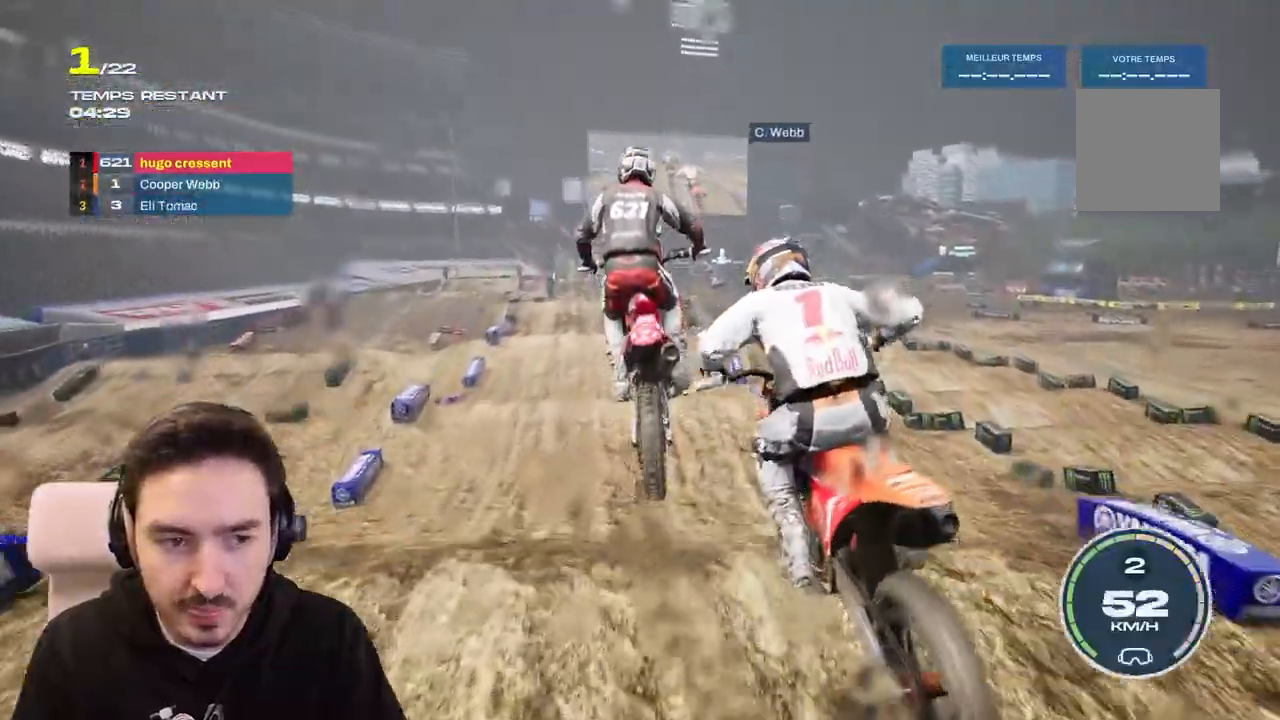
{"buttons": ["R2"], "left_stick": "left", "right_stick": "down", "events": [[83, "left_stick", "left"], [183, "R2", "down"], [267, "left_stick", "center"], [417, "left_stick", "left"], [500, "right_stick", "down"]]}
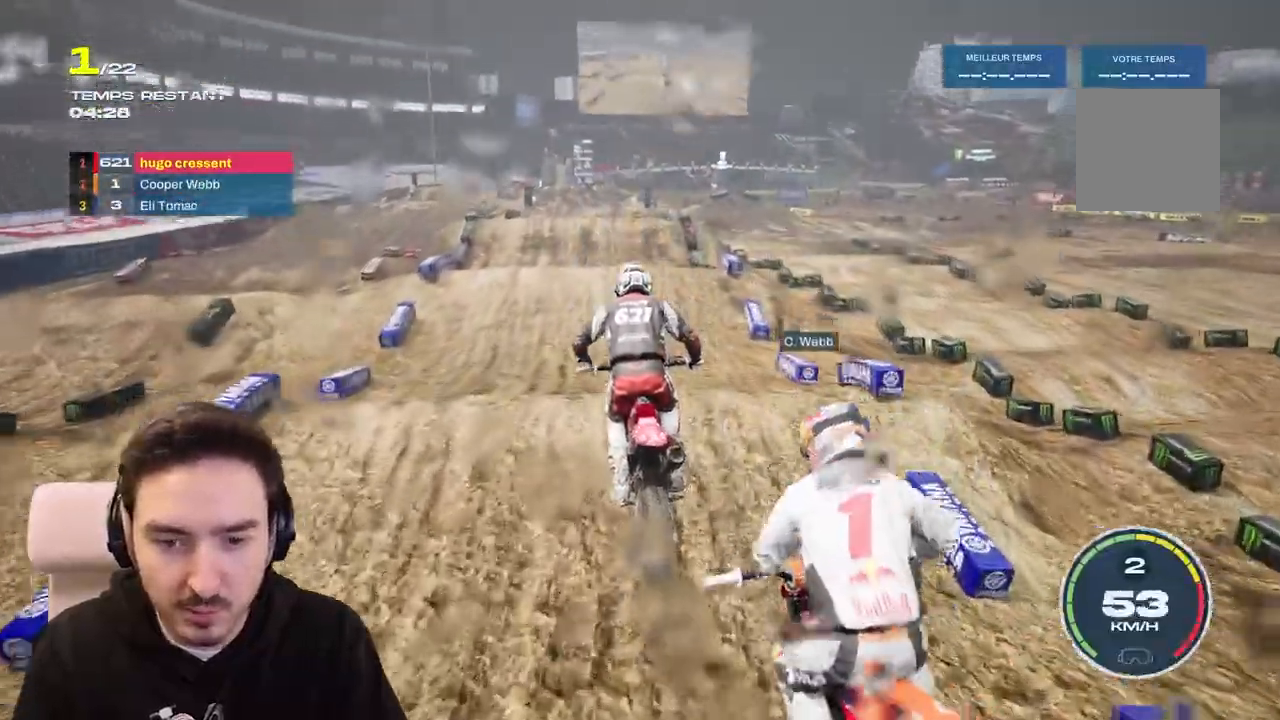
{"buttons": ["R2"], "left_stick": "down", "right_stick": "down", "events": [[117, "left_stick", "down"]]}
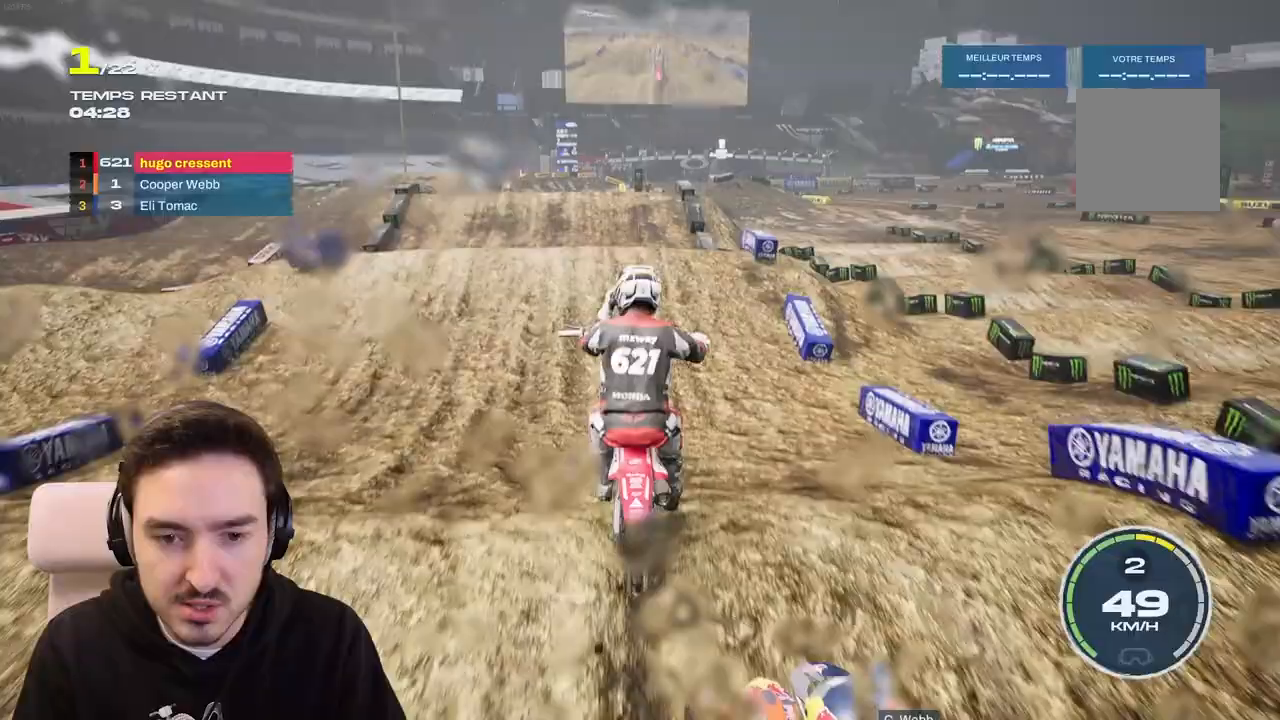
{"buttons": ["R2"], "left_stick": "center", "right_stick": "up", "events": [[83, "left_stick", "left"], [117, "right_stick", "up"], [133, "left_stick", "up"], [300, "left_stick", "center"]]}
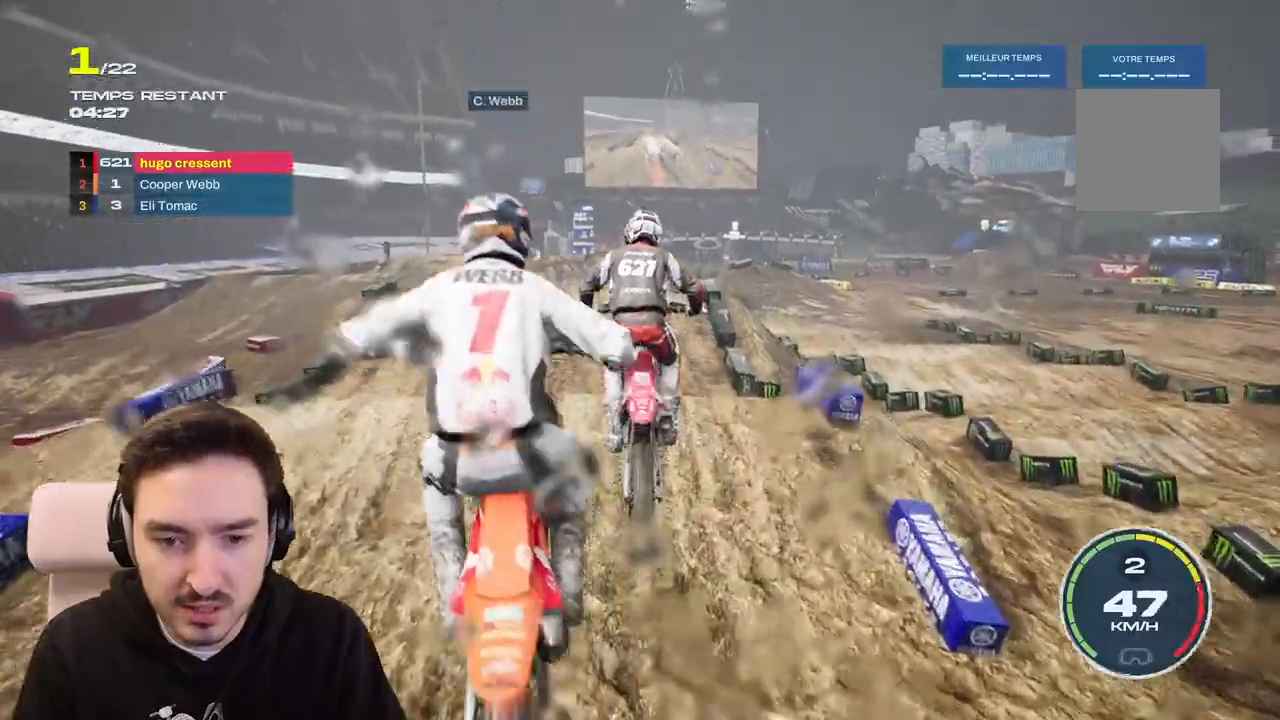
{"buttons": ["R2"], "left_stick": "down", "right_stick": "down", "events": [[33, "left_stick", "left"], [200, "left_stick", "center"], [233, "right_stick", "center"], [300, "left_stick", "down"], [300, "right_stick", "down"]]}
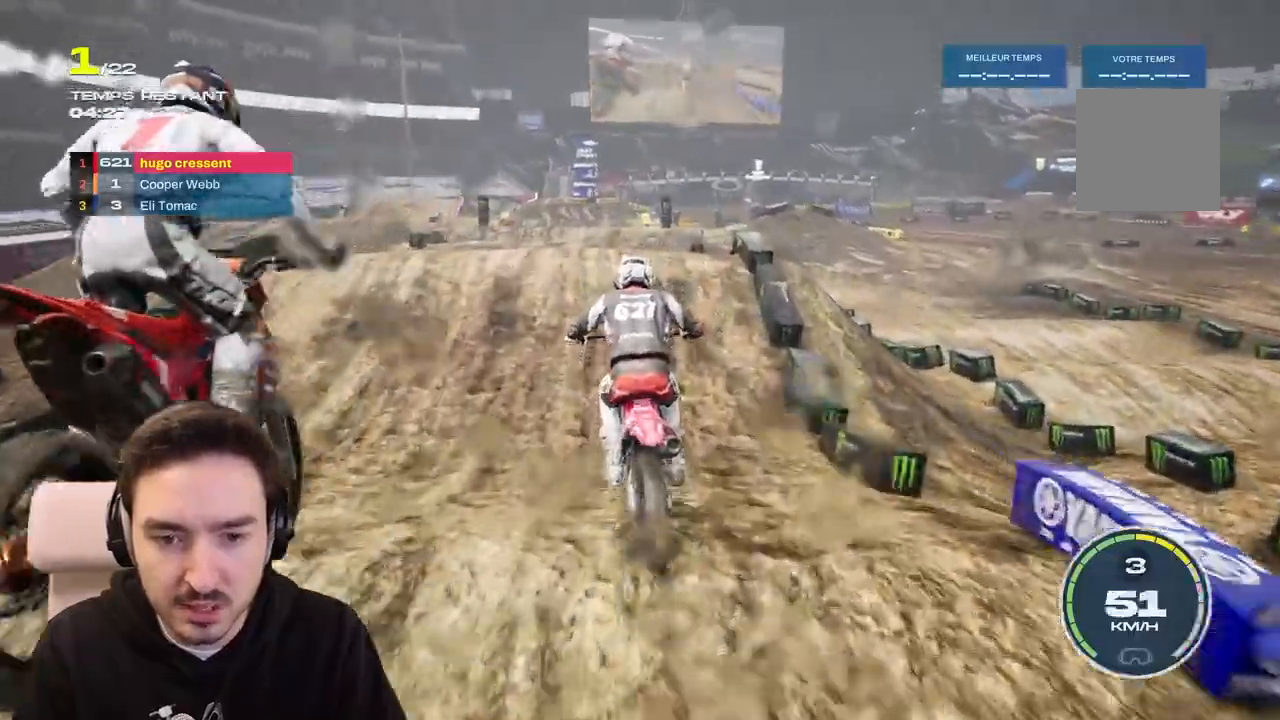
{"buttons": ["R2"], "left_stick": "down", "right_stick": "down", "events": []}
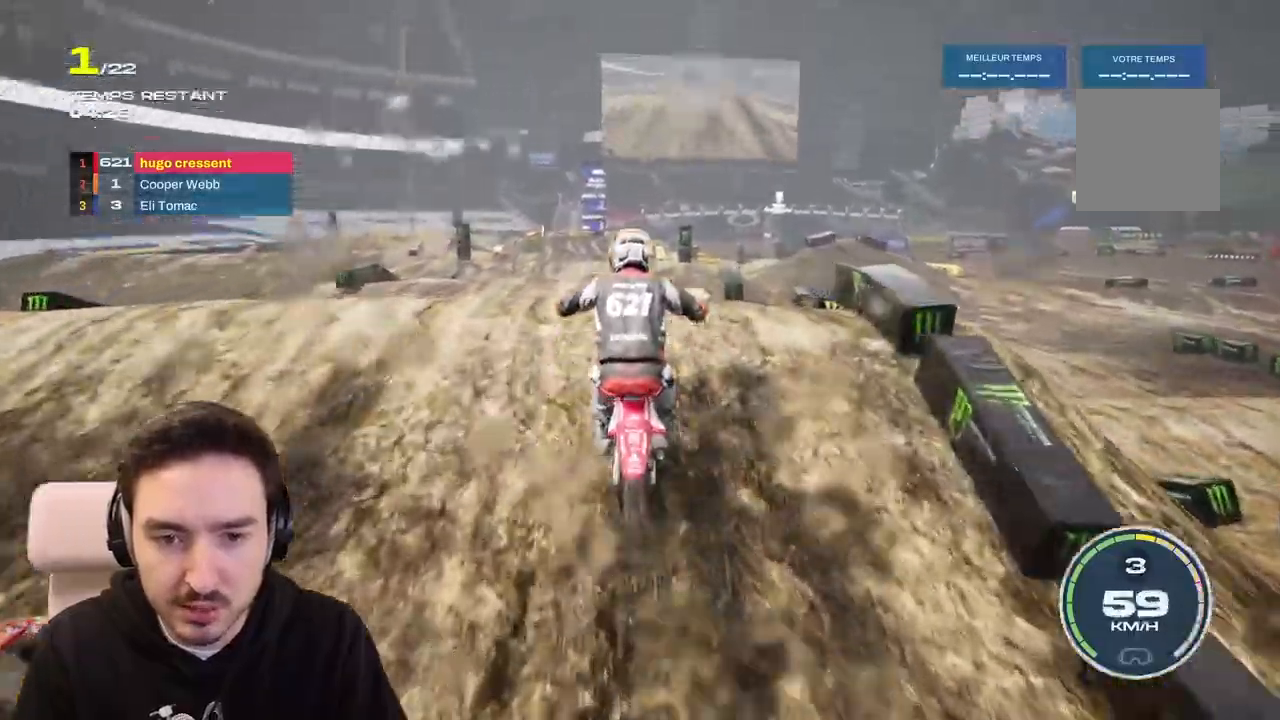
{"buttons": ["R2"], "left_stick": "center", "right_stick": "up-left", "events": [[317, "left_stick", "center"], [317, "right_stick", "left"], [367, "right_stick", "up-left"]]}
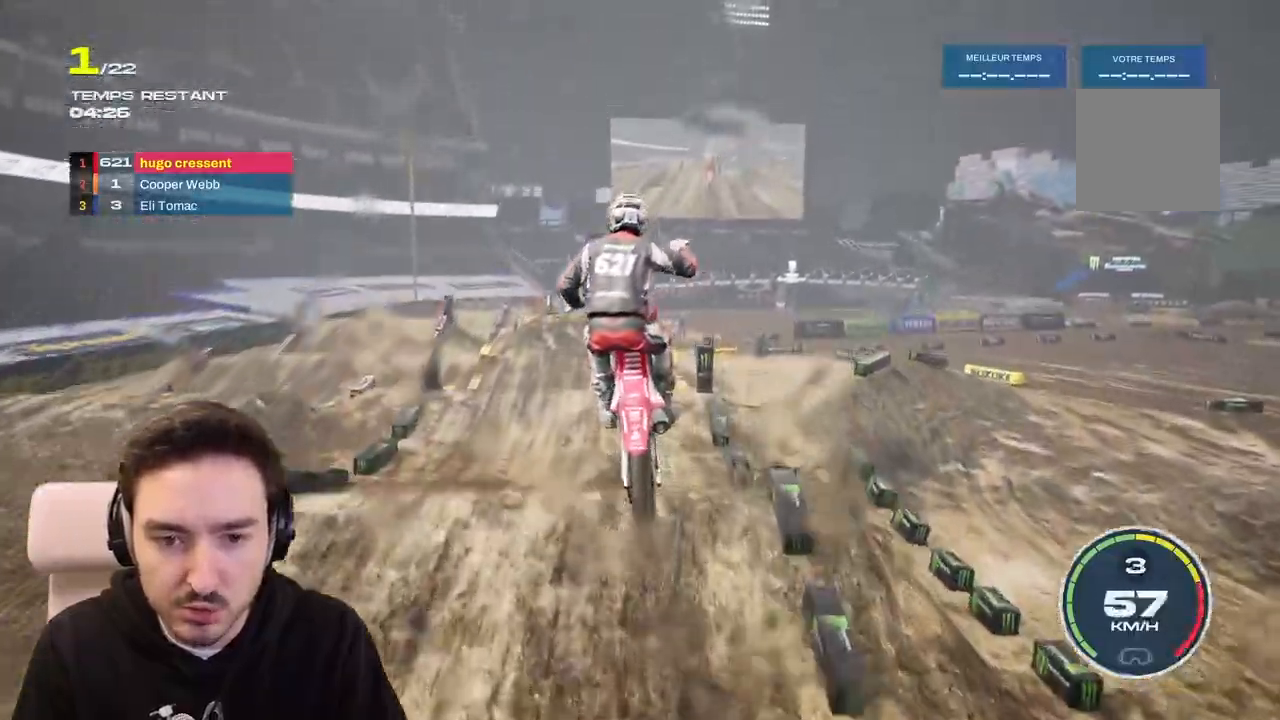
{"buttons": [], "left_stick": "center", "right_stick": "up-right", "events": [[133, "right_stick", "up"], [233, "right_stick", "up-right"], [350, "R2", "up"]]}
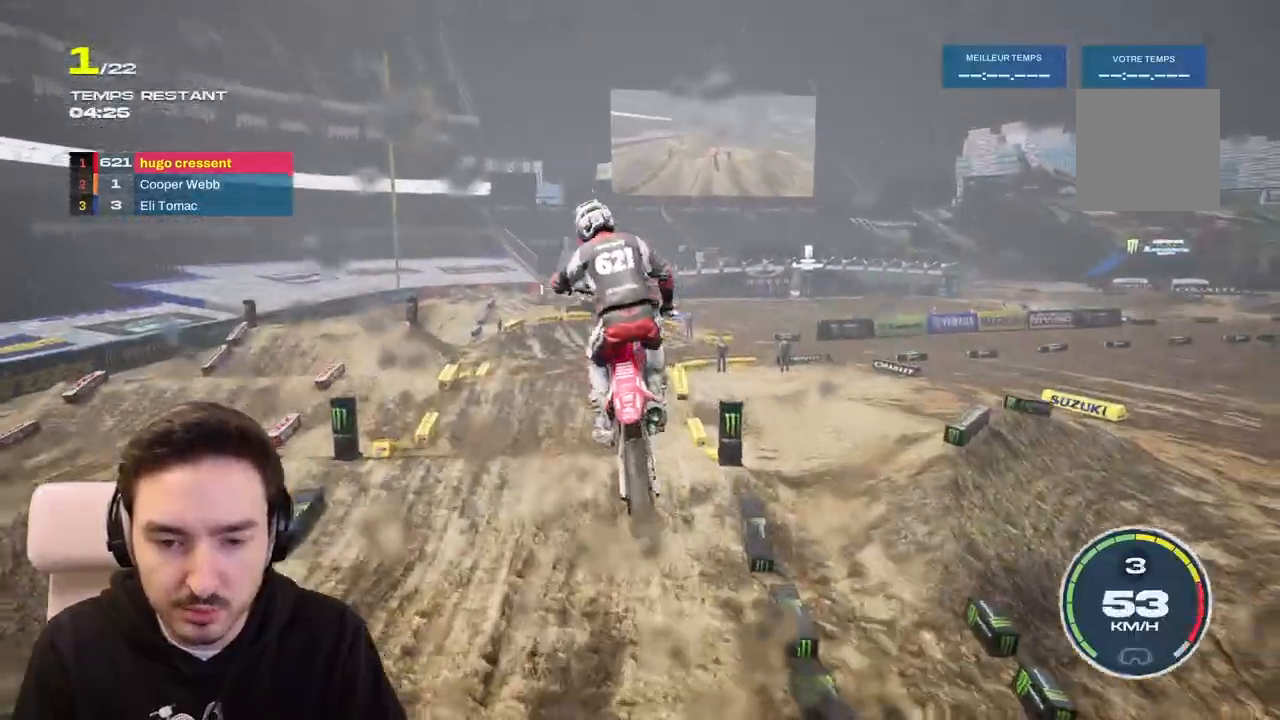
{"buttons": ["R2"], "left_stick": "center", "right_stick": "center", "events": [[17, "right_stick", "center"], [117, "left_stick", "left"], [250, "R2", "down"], [333, "left_stick", "center"]]}